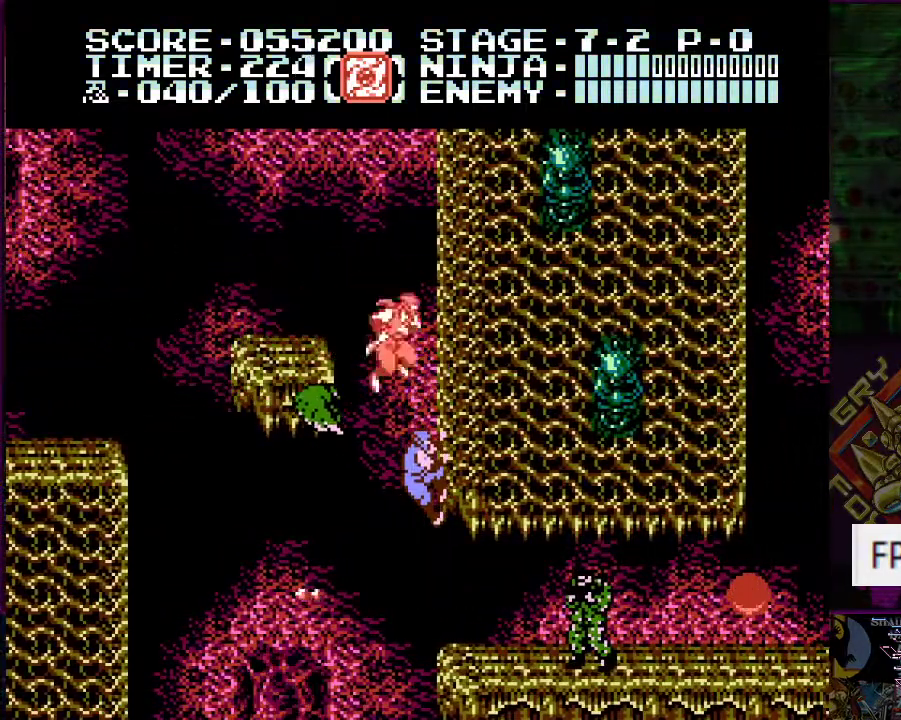
Gameplay with a controller (Nintendo layout); each line is a JSON object with the inputs held at the frame after it. "events" lists button and stick changes between this image and that frame as [ms after this image, input, new state], when the widget could be followed in between. Not read: L3 R3.
{"buttons": ["DPAD_RIGHT"], "events": [[100, "DPAD_DOWN", "down"], [100, "DPAD_RIGHT", "down"], [150, "DPAD_RIGHT", "up"], [233, "DPAD_RIGHT", "down"], [484, "DPAD_DOWN", "up"]]}
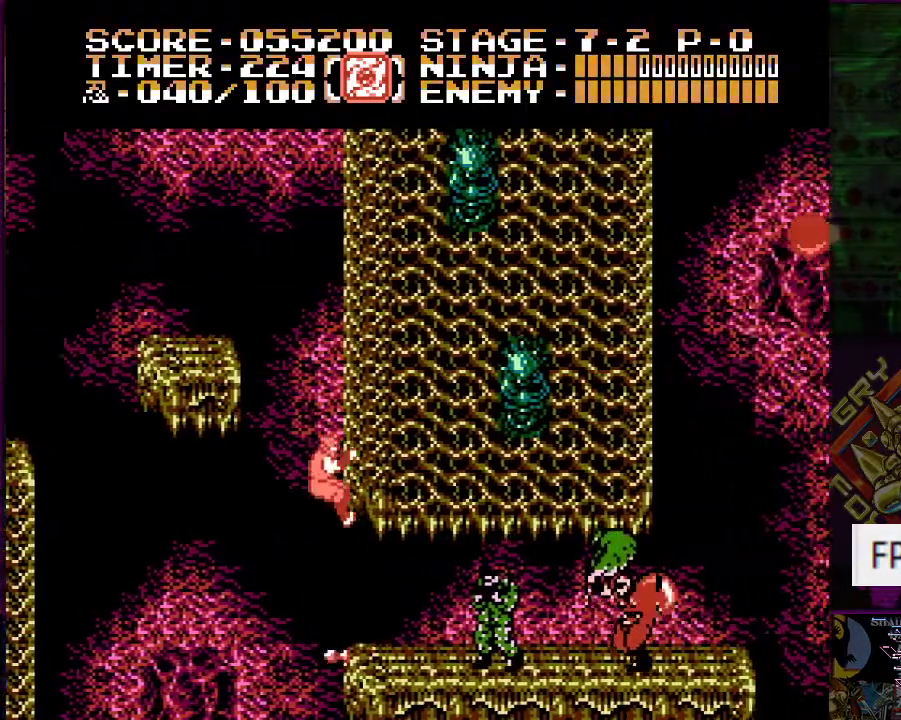
{"buttons": ["DPAD_RIGHT"], "events": [[67, "B", "down"], [100, "DPAD_RIGHT", "up"], [134, "A", "down"], [217, "A", "up"], [217, "B", "up"], [267, "DPAD_RIGHT", "down"]]}
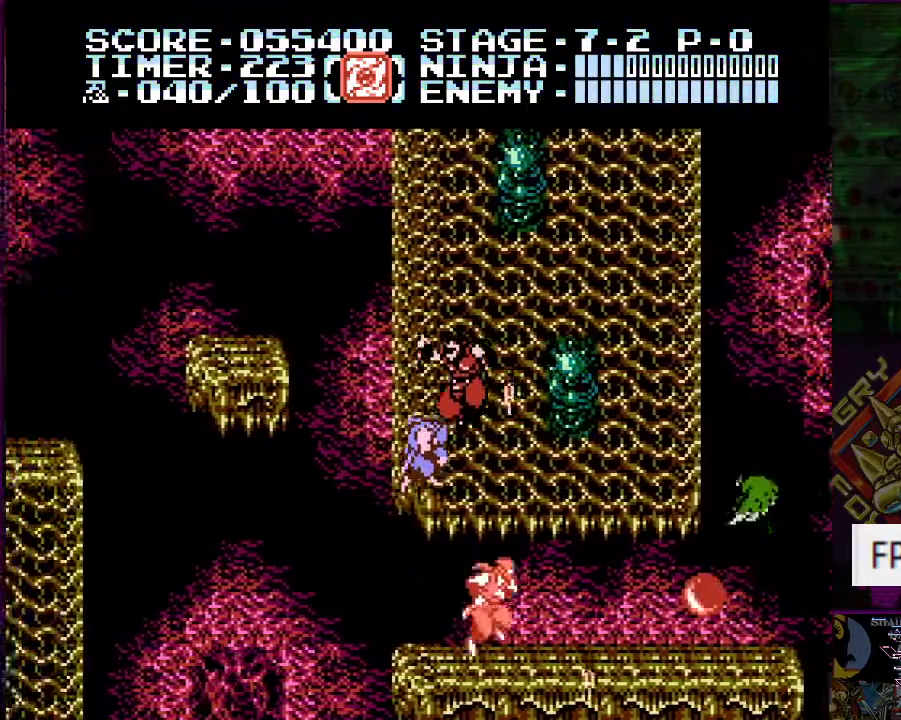
{"buttons": ["DPAD_RIGHT"], "events": [[117, "B", "down"], [217, "B", "up"]]}
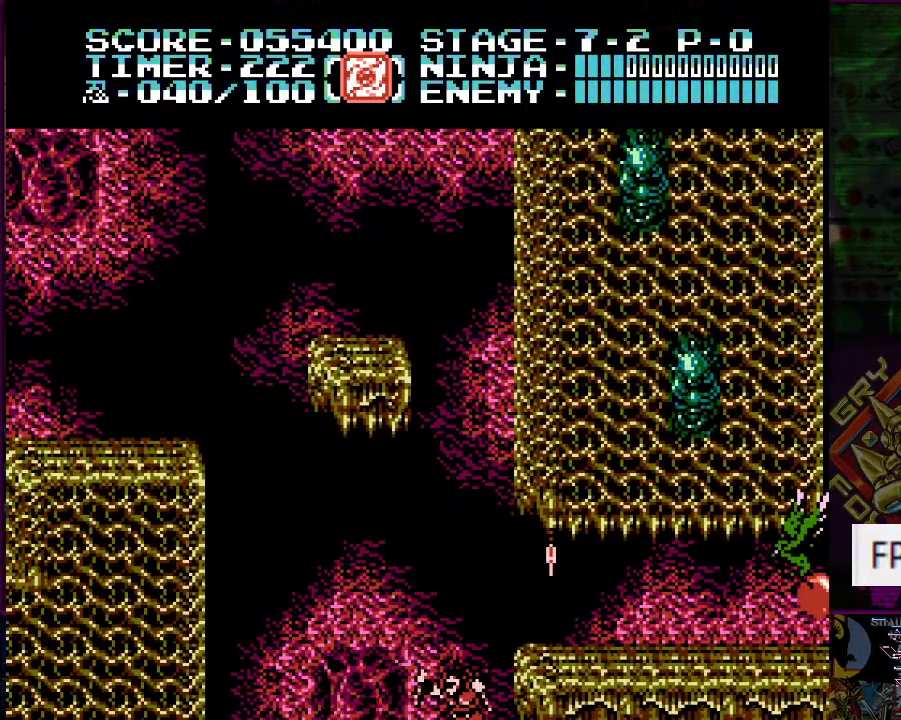
{"buttons": [], "events": [[34, "DPAD_RIGHT", "up"]]}
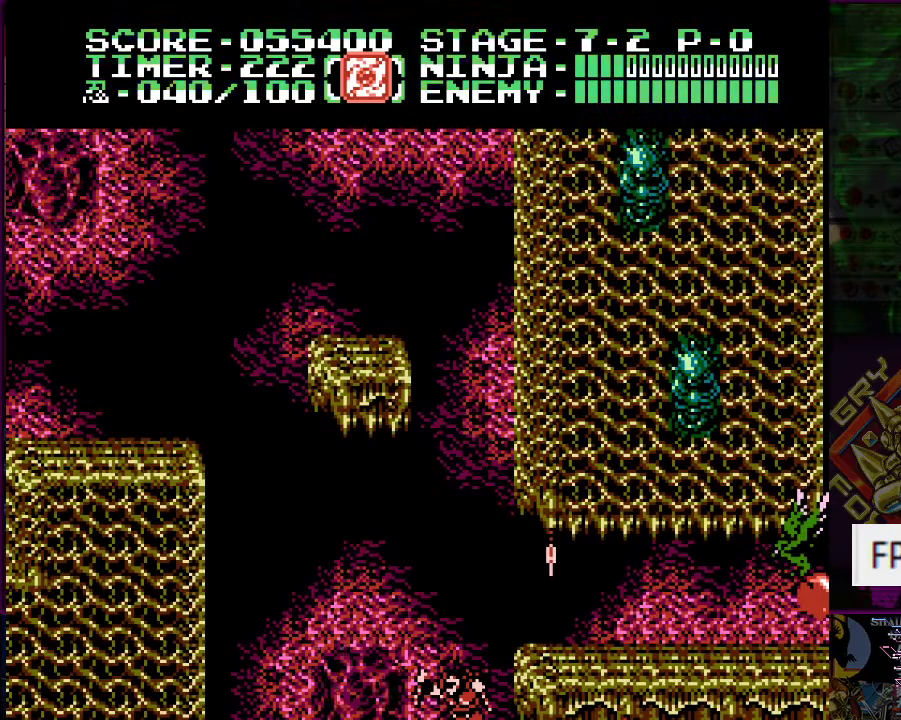
{"buttons": [], "events": []}
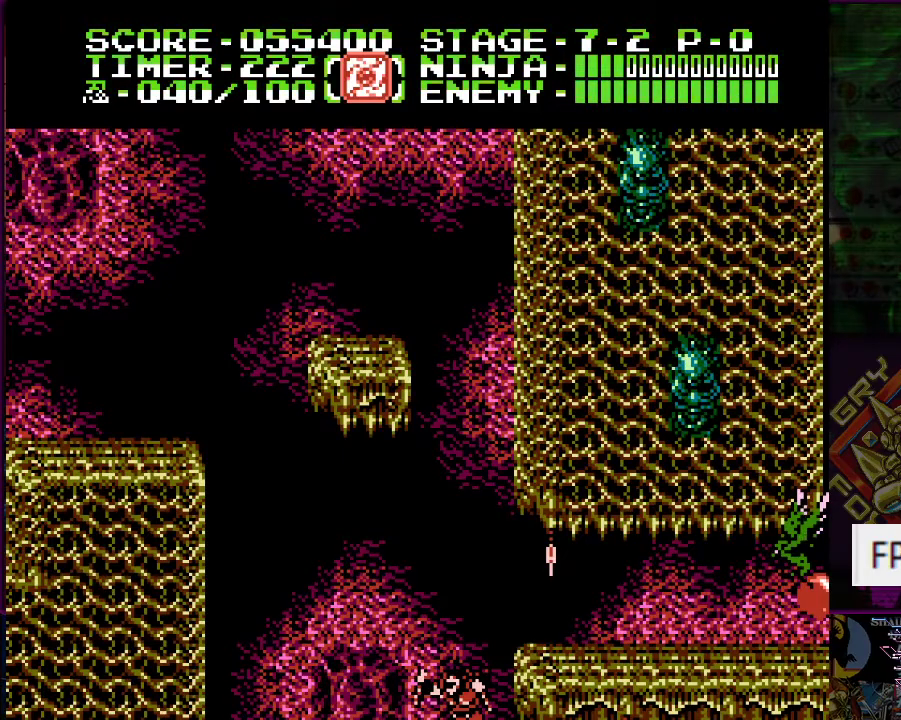
{"buttons": [], "events": []}
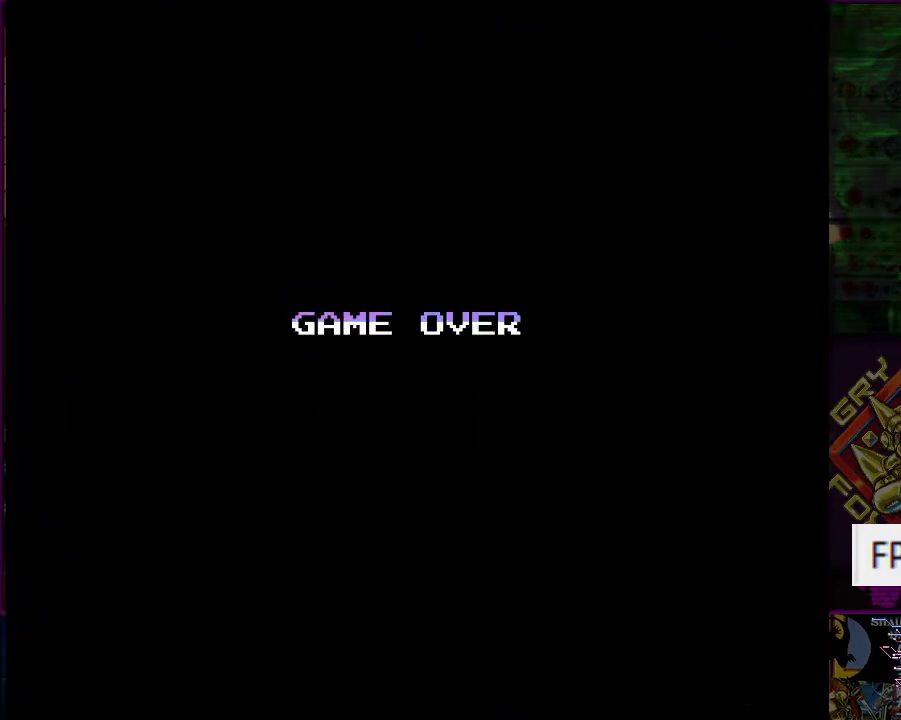
{"buttons": [], "events": [[384, "START", "down"], [500, "START", "up"]]}
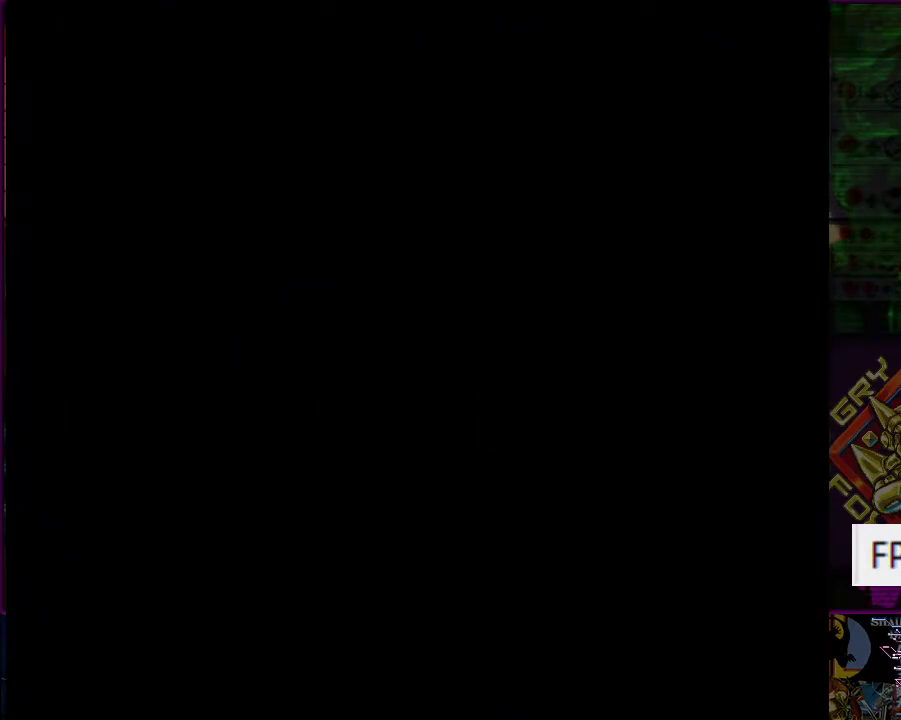
{"buttons": ["DPAD_LEFT"], "events": [[367, "DPAD_LEFT", "down"]]}
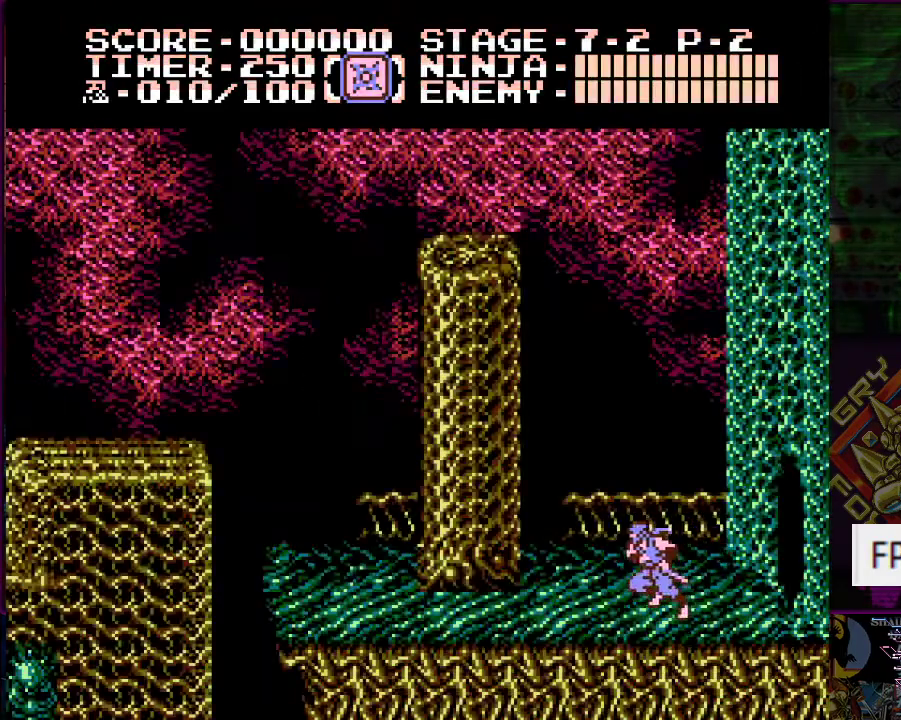
{"buttons": ["DPAD_LEFT"], "events": []}
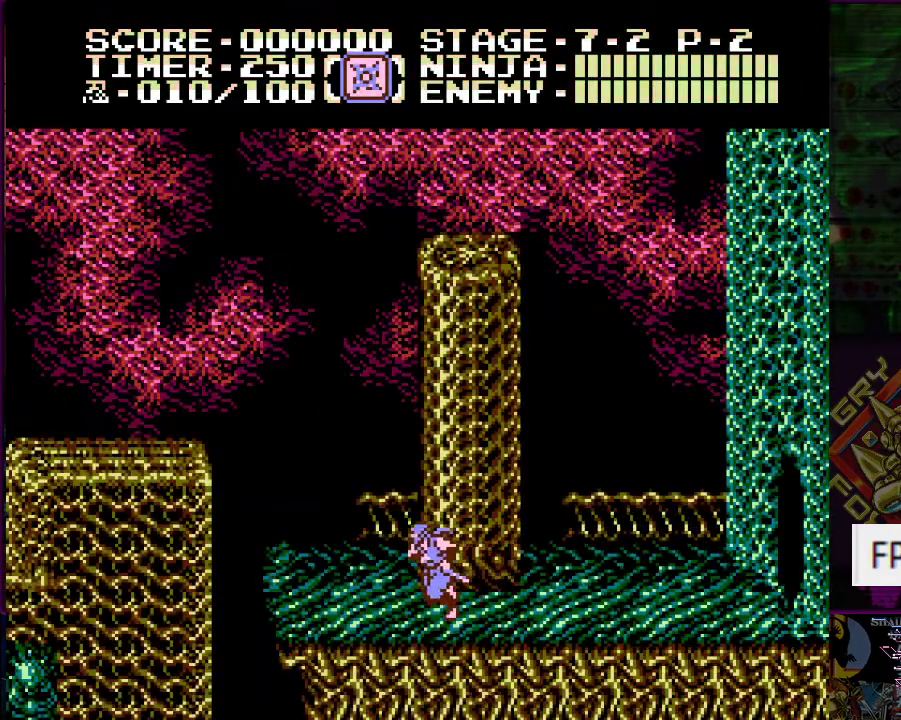
{"buttons": ["A", "DPAD_UP", "DPAD_RIGHT"], "events": [[284, "DPAD_UP", "down"], [317, "DPAD_LEFT", "up"], [317, "DPAD_RIGHT", "down"], [367, "A", "down"]]}
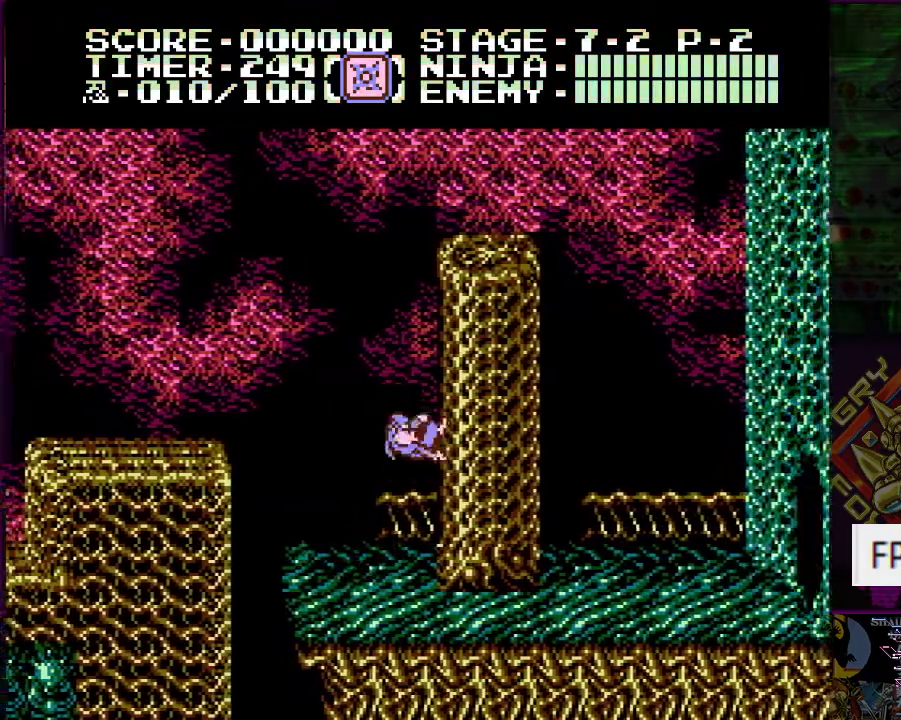
{"buttons": ["DPAD_UP"], "events": [[117, "A", "up"], [334, "DPAD_RIGHT", "up"]]}
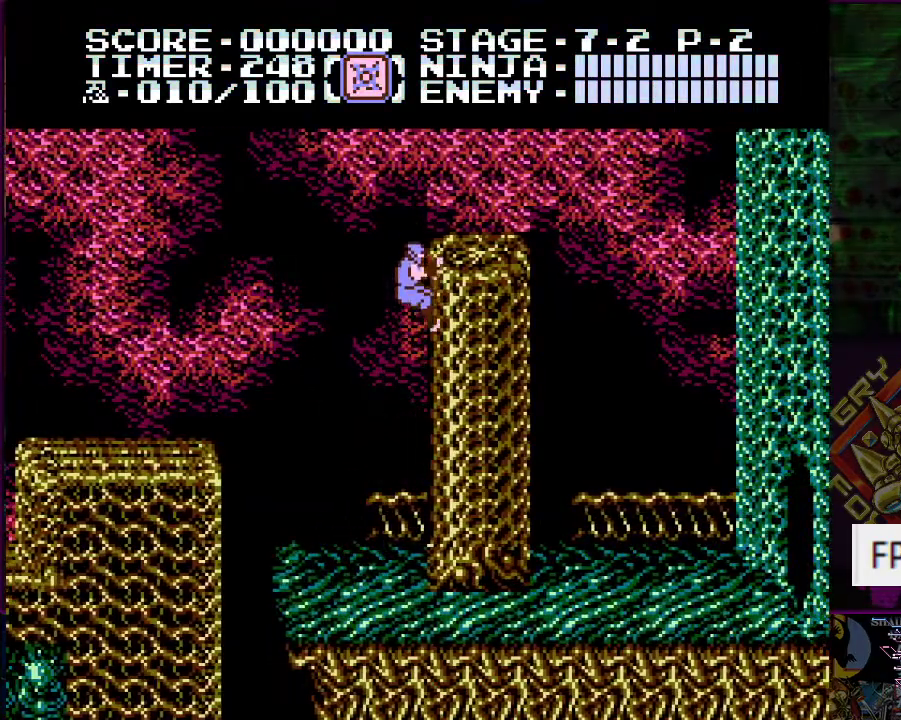
{"buttons": ["DPAD_LEFT"], "events": [[34, "DPAD_LEFT", "down"], [217, "DPAD_UP", "up"], [284, "A", "down"], [401, "A", "up"]]}
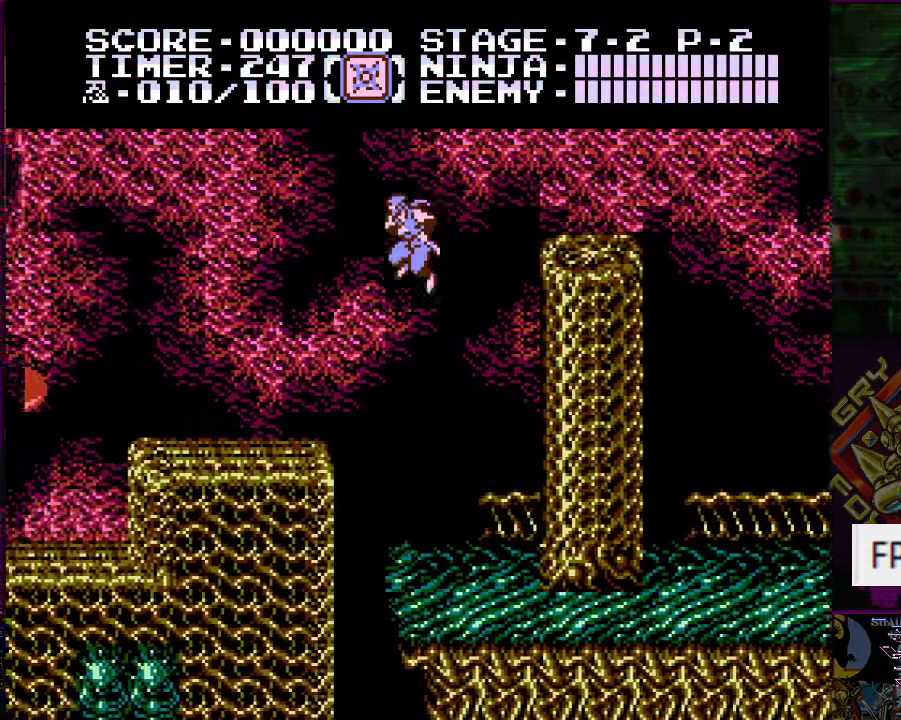
{"buttons": ["DPAD_LEFT"], "events": []}
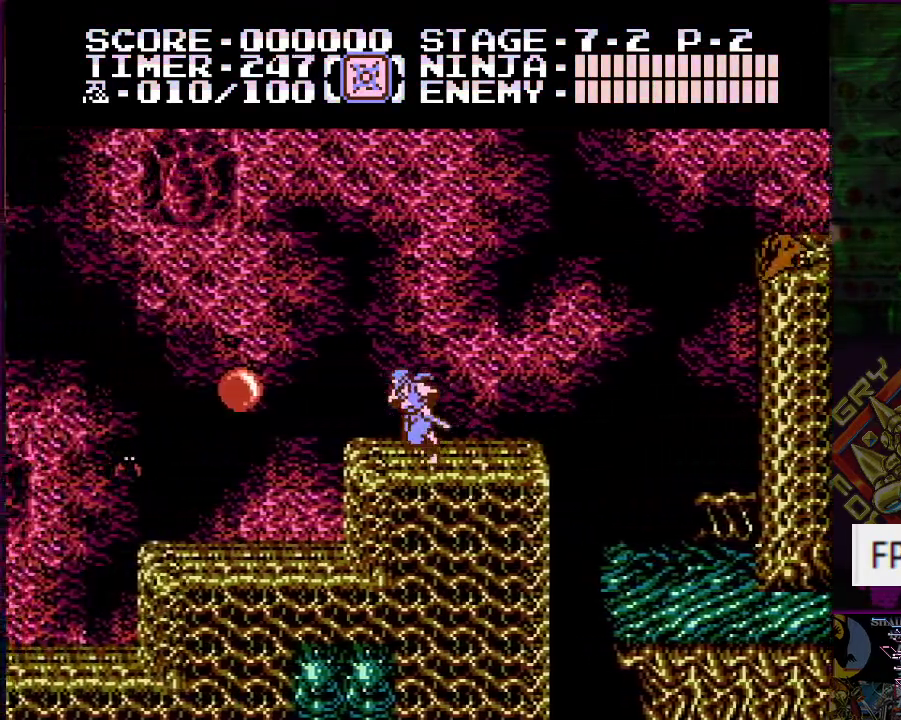
{"buttons": ["DPAD_LEFT"], "events": [[234, "B", "down"], [417, "B", "up"]]}
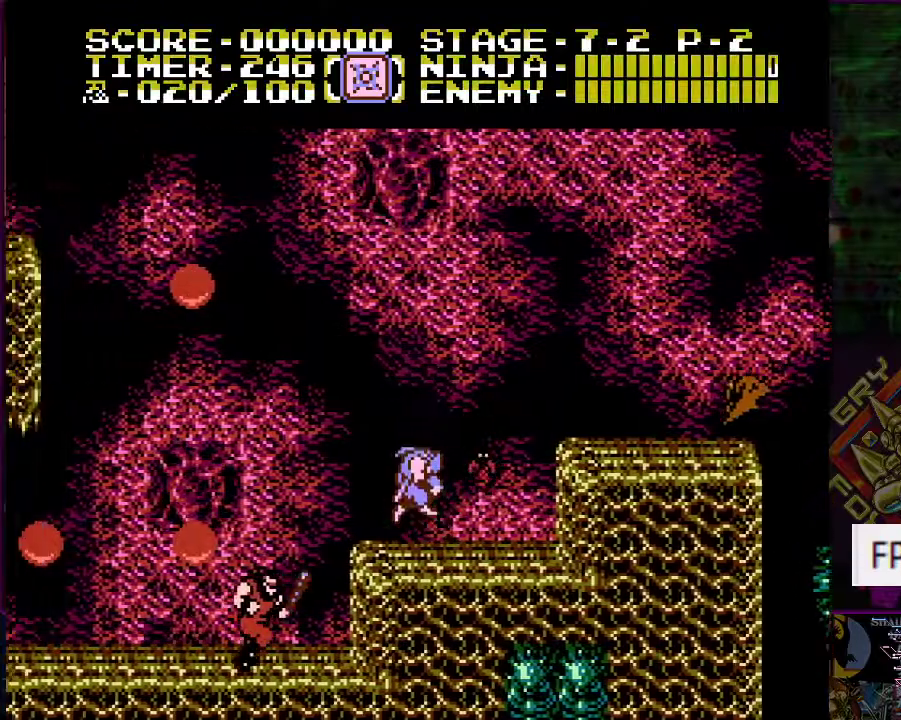
{"buttons": [], "events": [[150, "DPAD_UP", "down"], [167, "DPAD_LEFT", "up"], [167, "DPAD_RIGHT", "down"], [167, "DPAD_UP", "up"], [184, "A", "down"], [401, "DPAD_RIGHT", "up"], [417, "A", "up"]]}
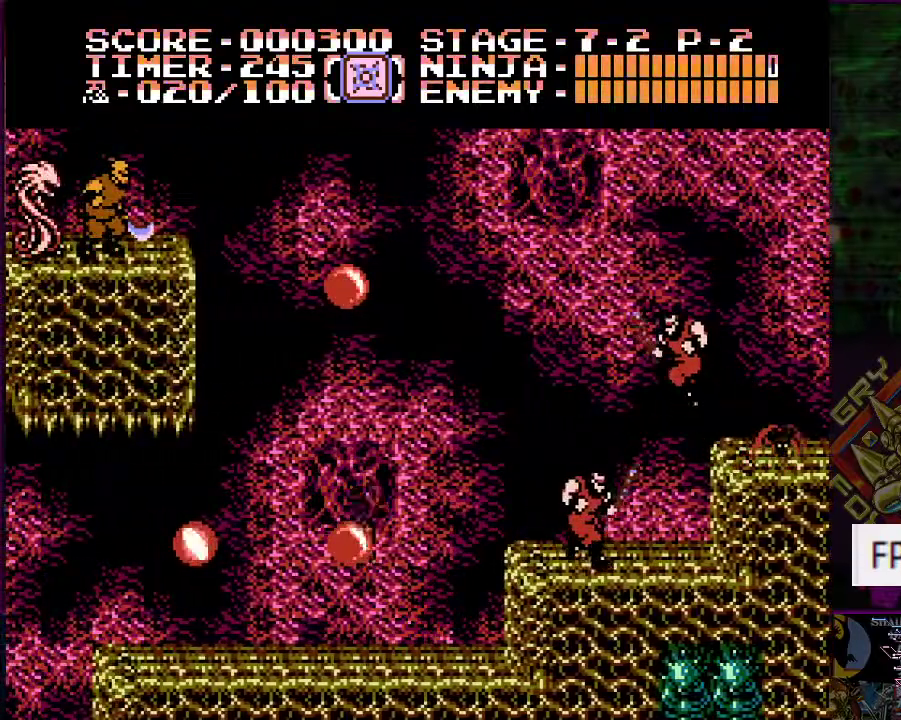
{"buttons": [], "events": [[183, "DPAD_LEFT", "down"], [283, "B", "down"], [283, "DPAD_LEFT", "up"], [400, "B", "up"]]}
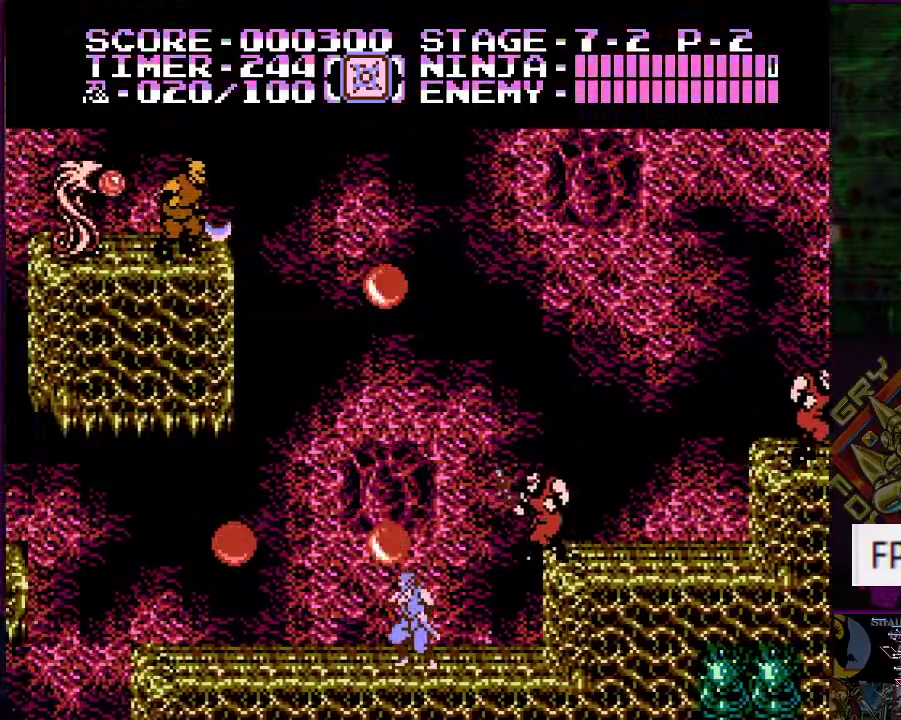
{"buttons": ["DPAD_RIGHT"], "events": [[117, "DPAD_DOWN", "down"], [117, "DPAD_LEFT", "down"], [167, "DPAD_LEFT", "up"], [167, "DPAD_RIGHT", "down"], [217, "DPAD_DOWN", "up"]]}
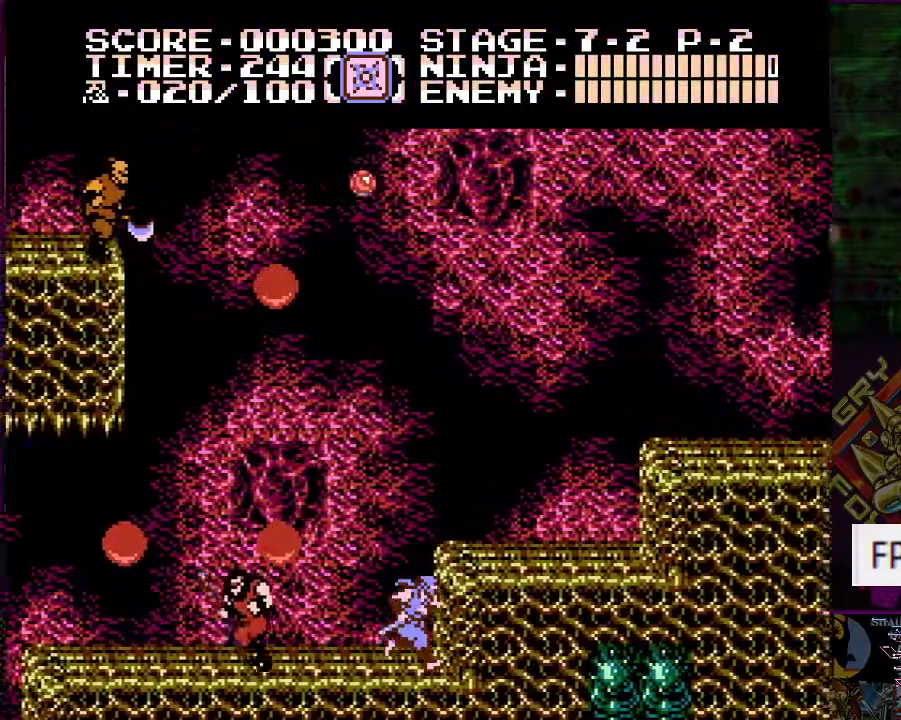
{"buttons": [], "events": [[33, "DPAD_DOWN", "down"], [33, "DPAD_RIGHT", "up"], [66, "DPAD_DOWN", "up"], [66, "DPAD_LEFT", "down"], [183, "B", "down"], [217, "A", "down"], [217, "DPAD_LEFT", "up"], [417, "A", "up"], [417, "B", "up"]]}
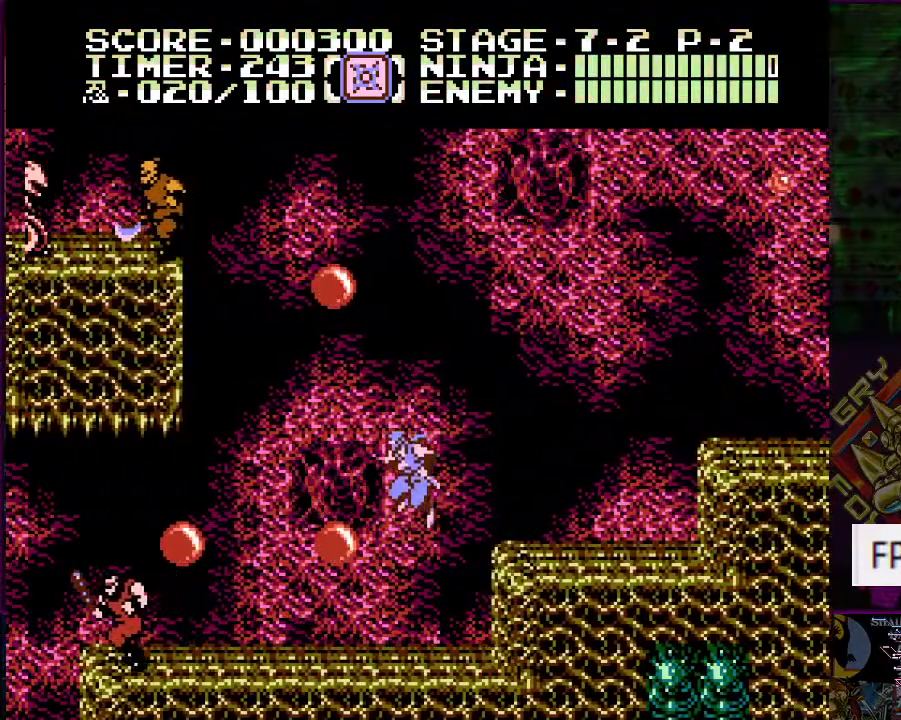
{"buttons": ["A", "DPAD_LEFT"], "events": [[150, "A", "down"], [167, "B", "down"], [267, "A", "up"], [267, "B", "up"], [434, "DPAD_LEFT", "down"], [484, "A", "down"]]}
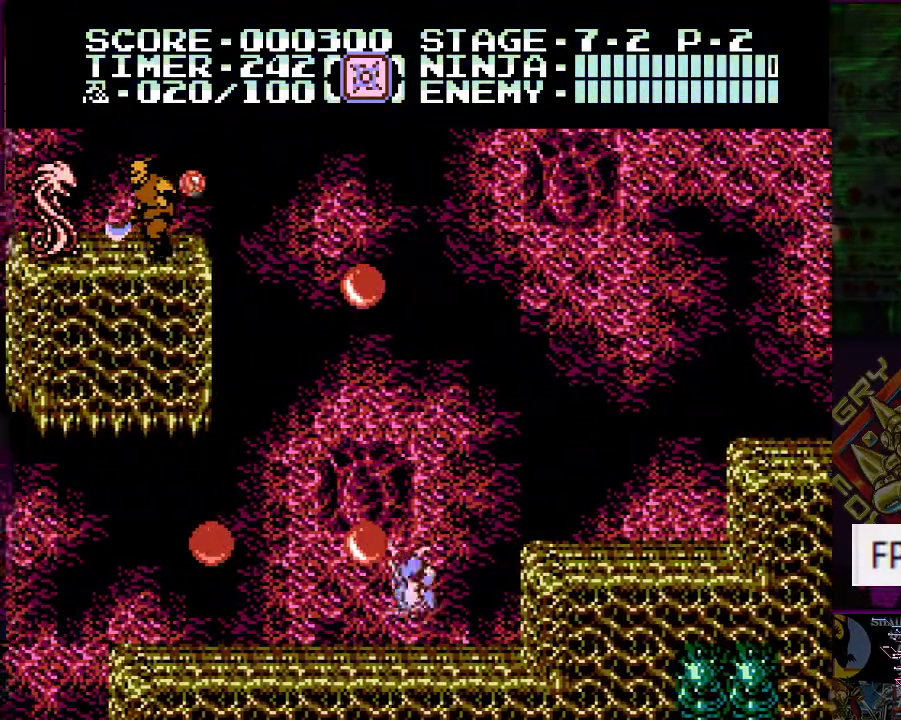
{"buttons": ["A", "B"], "events": [[50, "B", "down"], [117, "DPAD_LEFT", "up"], [167, "A", "up"], [167, "B", "up"], [283, "DPAD_LEFT", "down"], [467, "A", "down"], [467, "B", "down"], [500, "DPAD_LEFT", "up"]]}
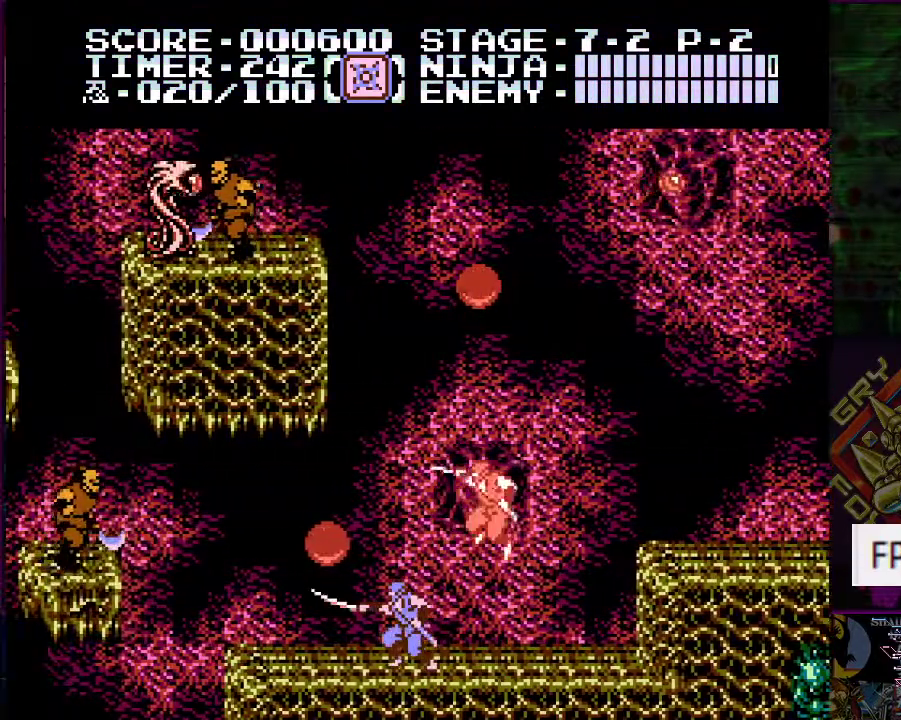
{"buttons": ["DPAD_LEFT"], "events": [[34, "B", "up"], [50, "A", "up"], [284, "A", "down"], [334, "B", "down"], [434, "A", "up"], [434, "B", "up"], [484, "DPAD_LEFT", "down"]]}
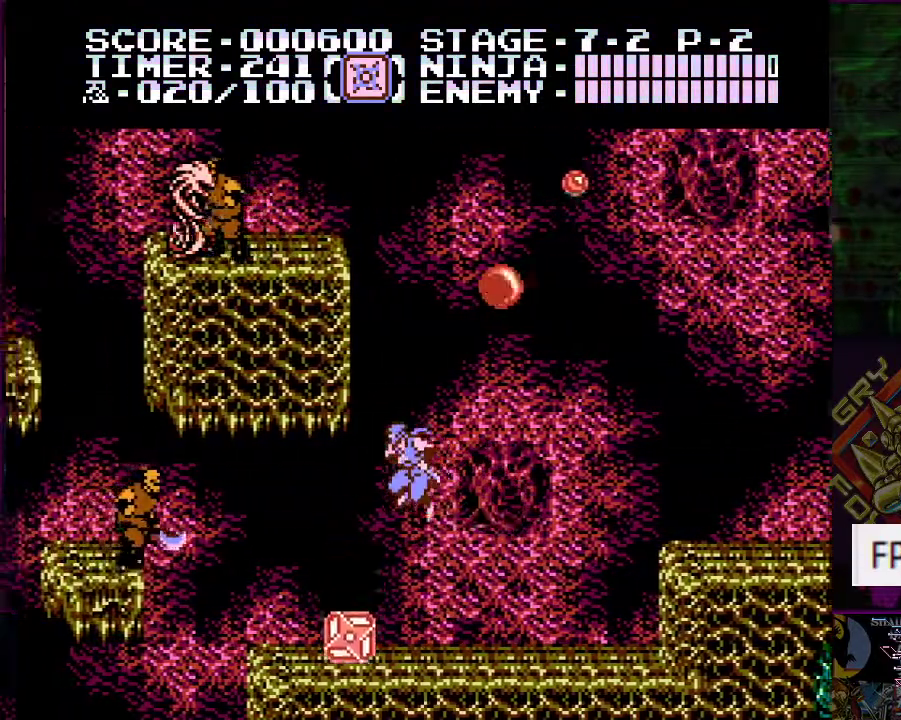
{"buttons": [], "events": [[117, "DPAD_LEFT", "up"], [300, "DPAD_LEFT", "down"], [417, "DPAD_LEFT", "up"]]}
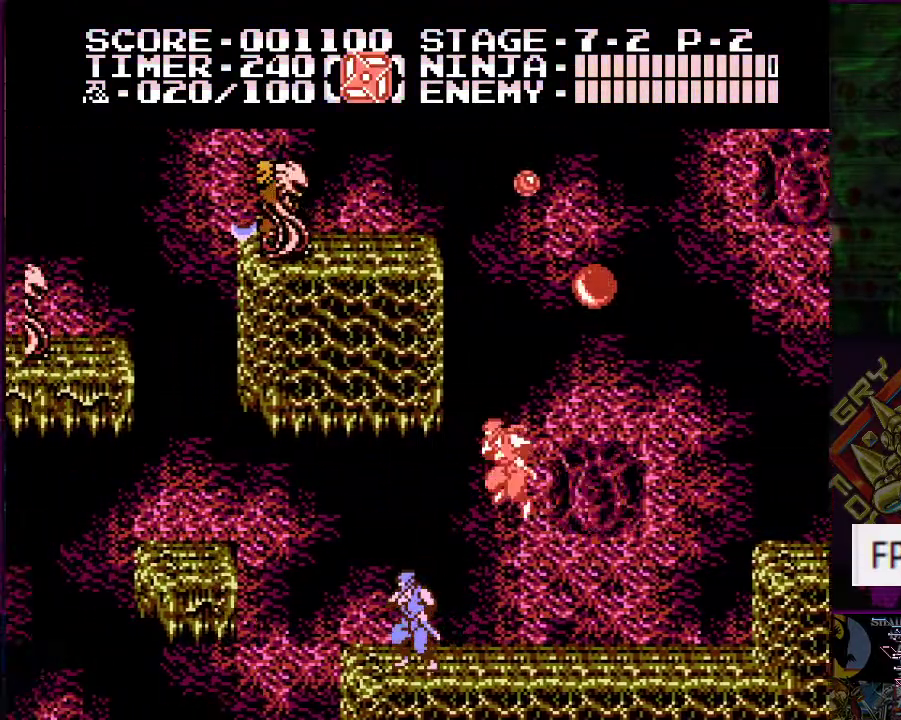
{"buttons": ["A", "DPAD_LEFT"], "events": [[200, "DPAD_LEFT", "down"], [301, "A", "down"]]}
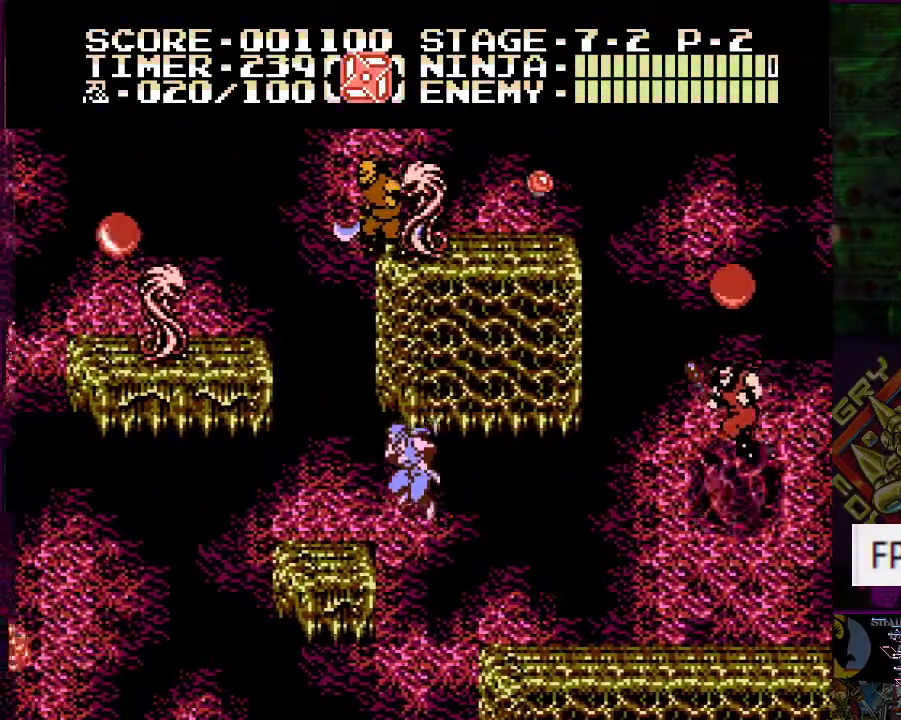
{"buttons": [], "events": [[83, "A", "up"], [267, "DPAD_LEFT", "up"]]}
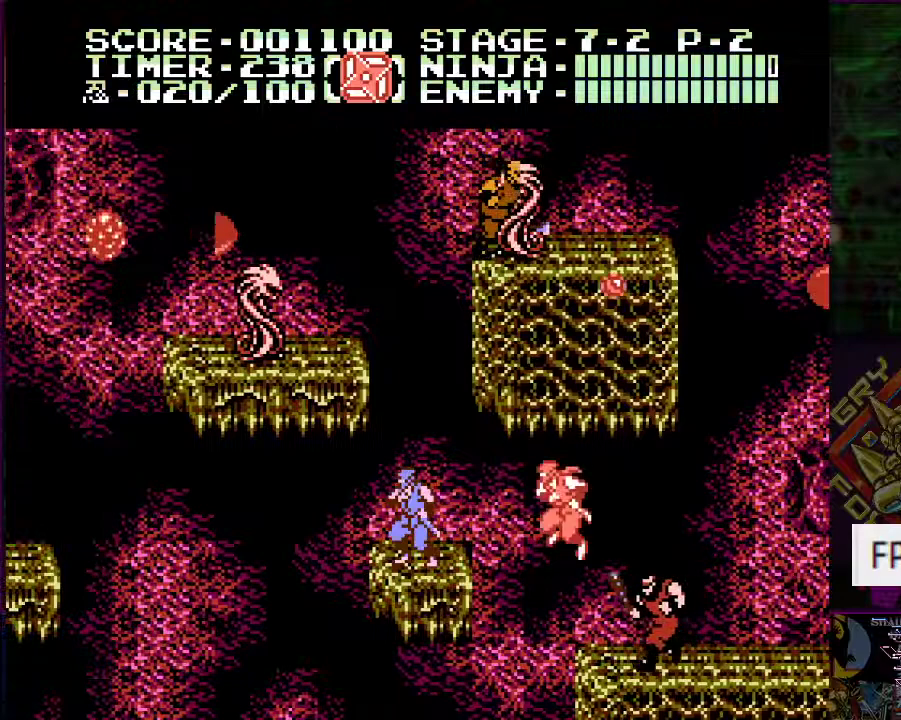
{"buttons": ["A", "DPAD_UP", "DPAD_RIGHT"], "events": [[134, "A", "down"], [217, "DPAD_RIGHT", "down"], [334, "DPAD_UP", "down"]]}
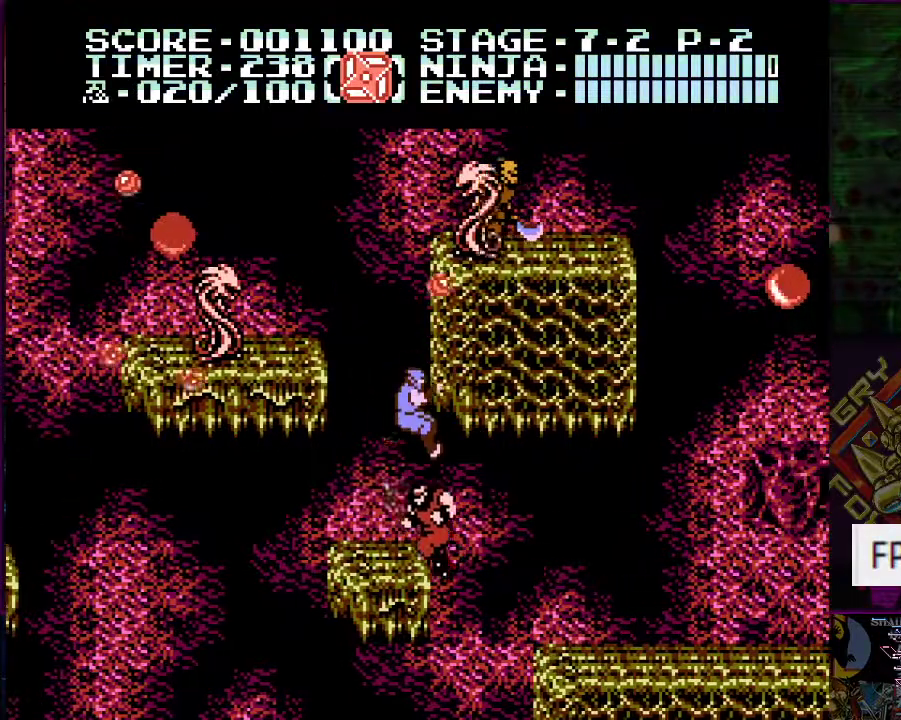
{"buttons": [], "events": [[66, "A", "up"], [66, "DPAD_RIGHT", "up"], [66, "DPAD_UP", "up"]]}
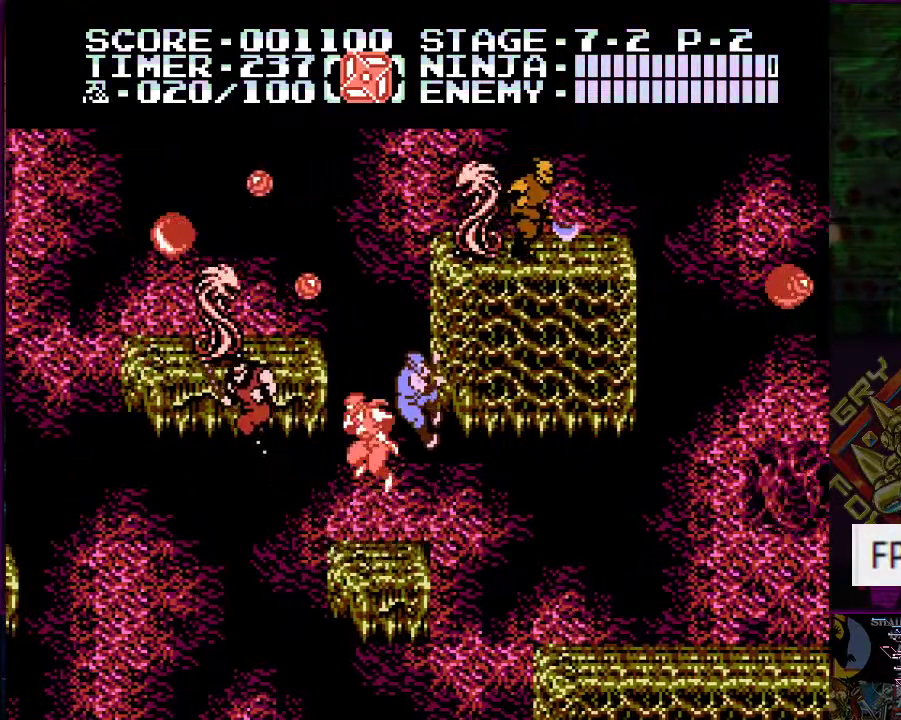
{"buttons": [], "events": [[217, "A", "down"], [217, "DPAD_LEFT", "down"], [351, "DPAD_LEFT", "up"], [384, "B", "down"], [501, "A", "up"], [501, "B", "up"]]}
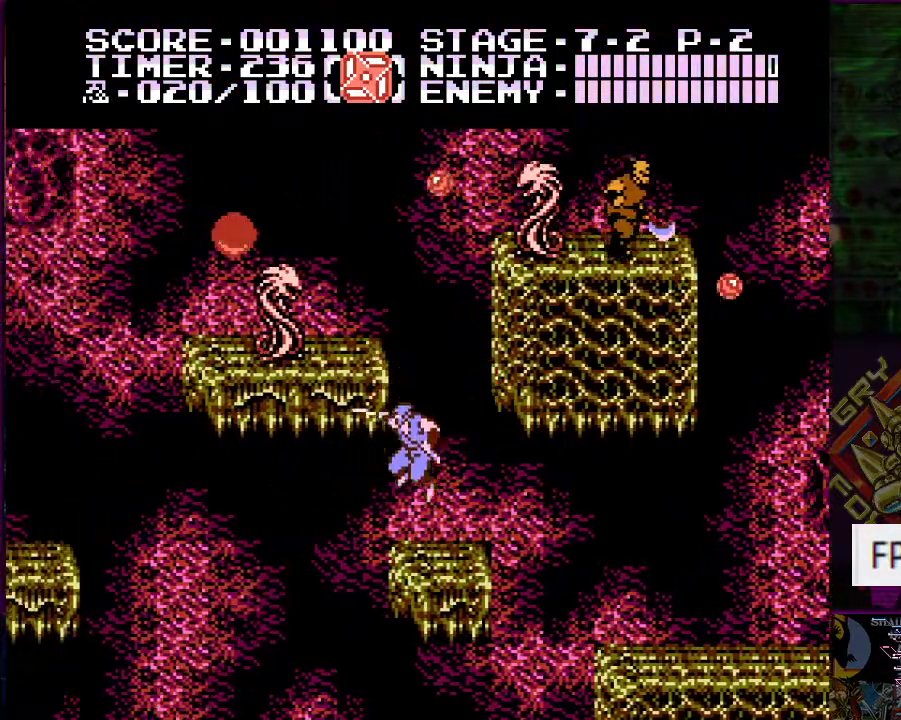
{"buttons": ["DPAD_LEFT"], "events": [[66, "DPAD_RIGHT", "down"], [200, "DPAD_RIGHT", "up"], [484, "DPAD_LEFT", "down"]]}
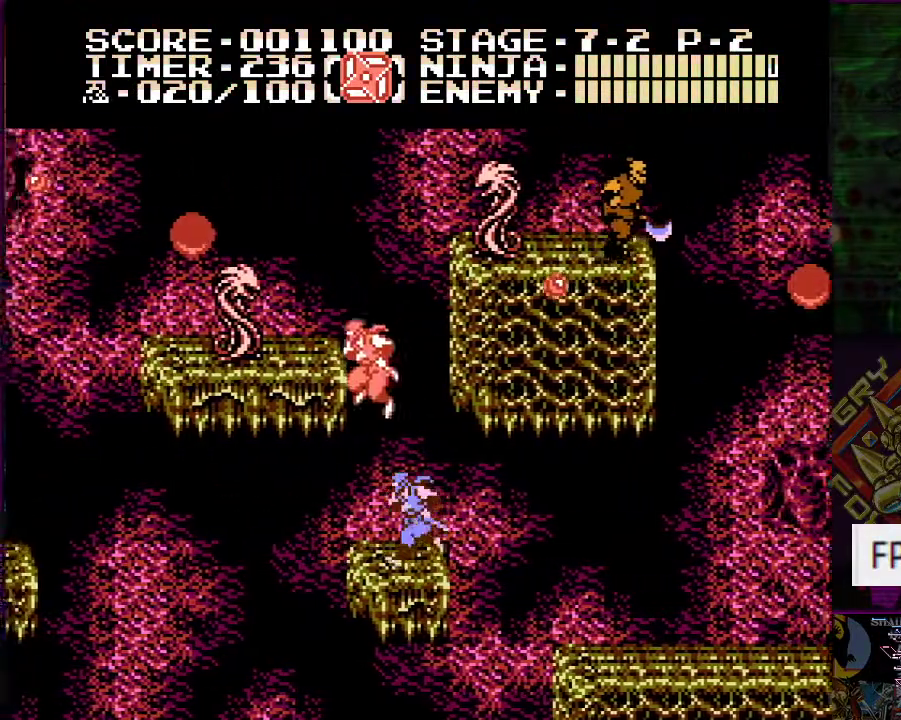
{"buttons": ["DPAD_RIGHT"], "events": [[17, "A", "down"], [184, "DPAD_LEFT", "up"], [200, "B", "down"], [351, "B", "up"], [384, "DPAD_RIGHT", "down"], [417, "A", "up"]]}
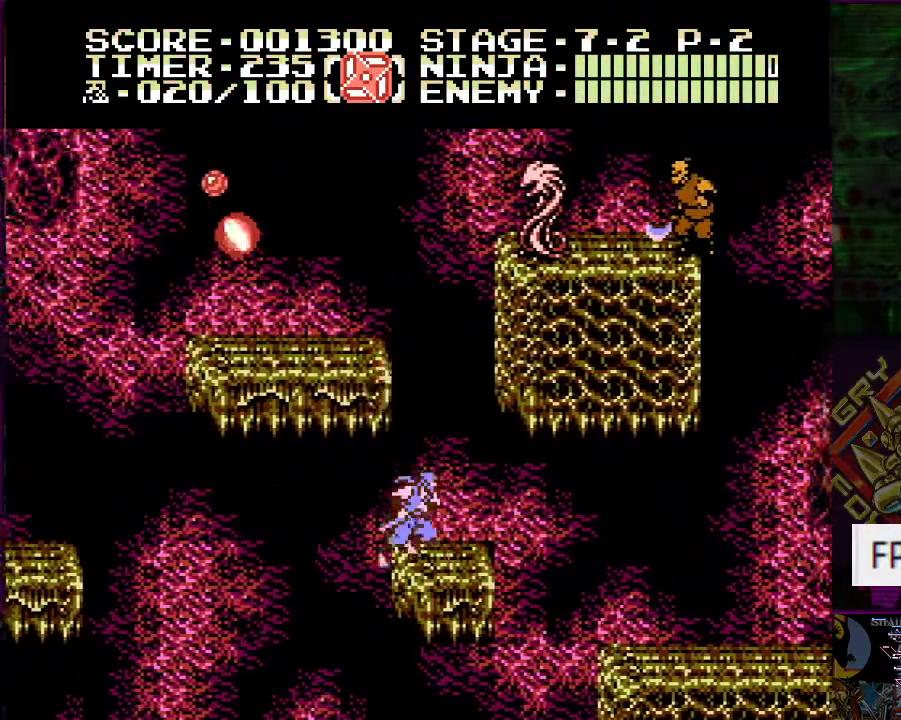
{"buttons": ["A", "DPAD_RIGHT"], "events": [[66, "DPAD_RIGHT", "up"], [317, "A", "down"], [350, "DPAD_RIGHT", "down"]]}